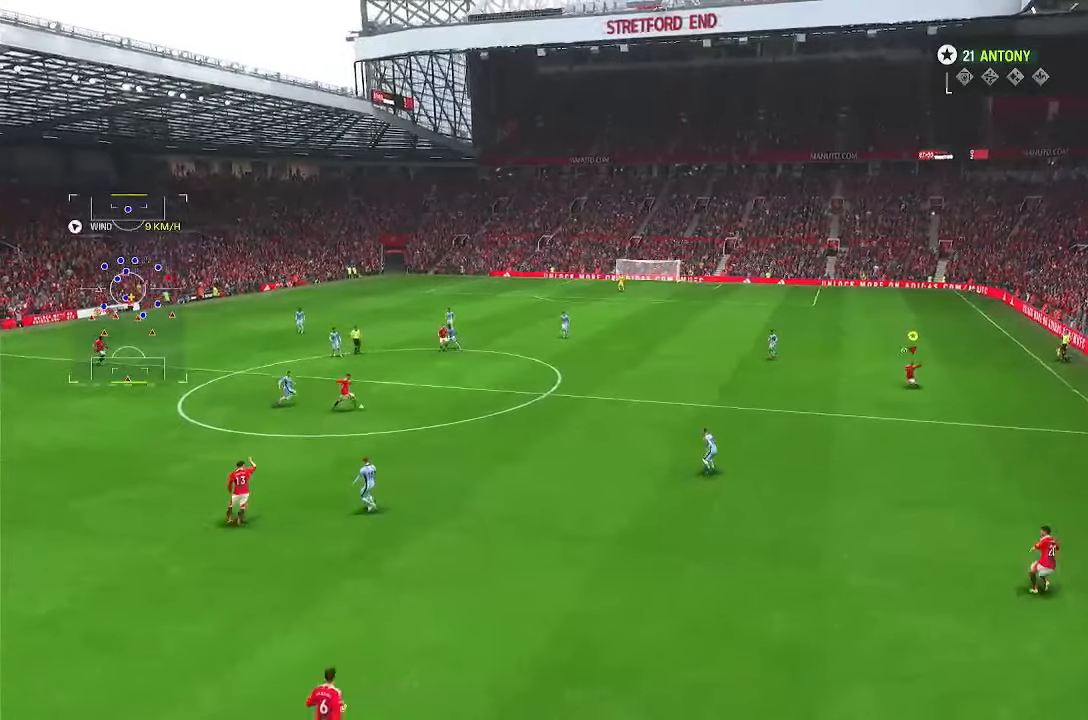
Gameplay with a controller (PlayStation layout); each line is a JSON object with the inputs held at the frame after it (dt_ms = milliseconds from this image to that frame). "events" lists button and stick changes between this image and that frame as [ms after this image, input, new state], when the widget could be followed in between. Not read: L3 R3.
{"dt_ms": 500, "buttons": [], "left_stick": "up-left", "right_stick": "center", "events": [[83, "left_stick", "left"], [333, "left_stick", "up-left"]]}
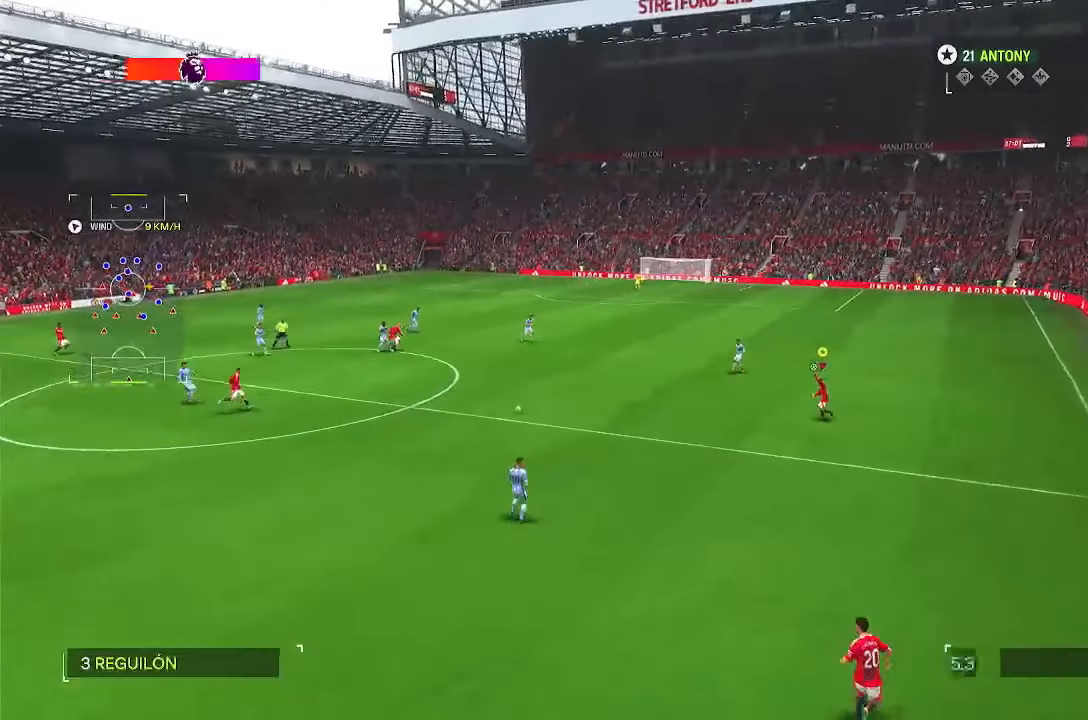
{"dt_ms": 500, "buttons": [], "left_stick": "up", "right_stick": "center", "events": [[350, "left_stick", "up"]]}
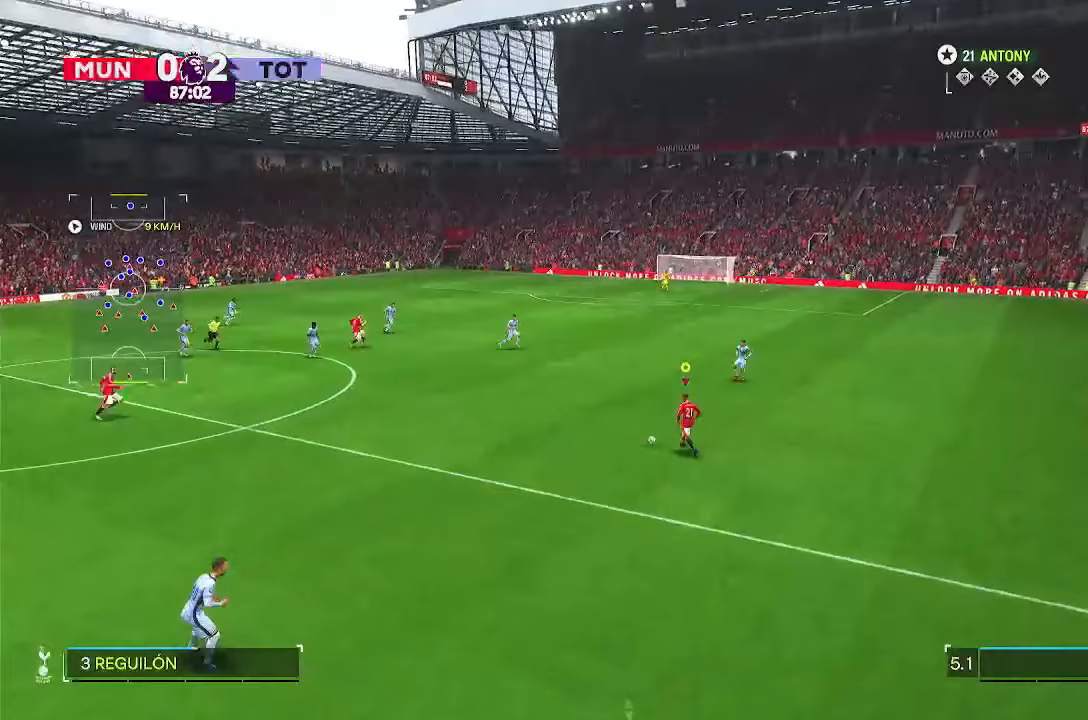
{"dt_ms": 500, "buttons": ["R1"], "left_stick": "up-right", "right_stick": "center", "events": [[50, "R1", "down"], [467, "left_stick", "up-right"]]}
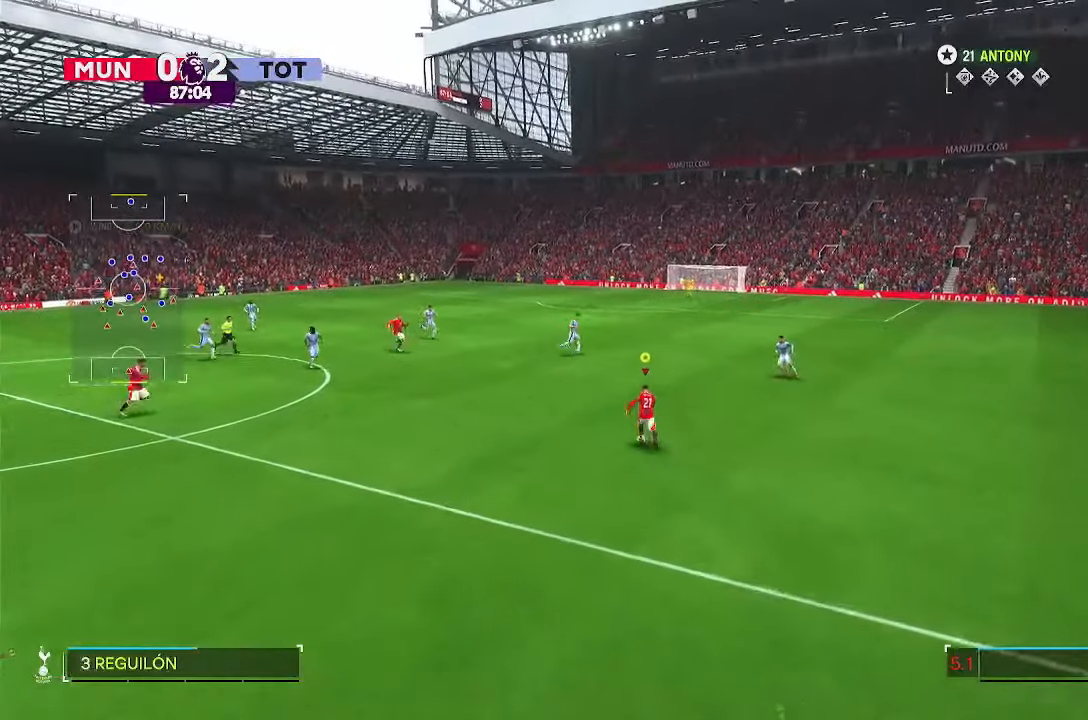
{"dt_ms": 500, "buttons": ["R1"], "left_stick": "up", "right_stick": "center", "events": [[250, "left_stick", "up"]]}
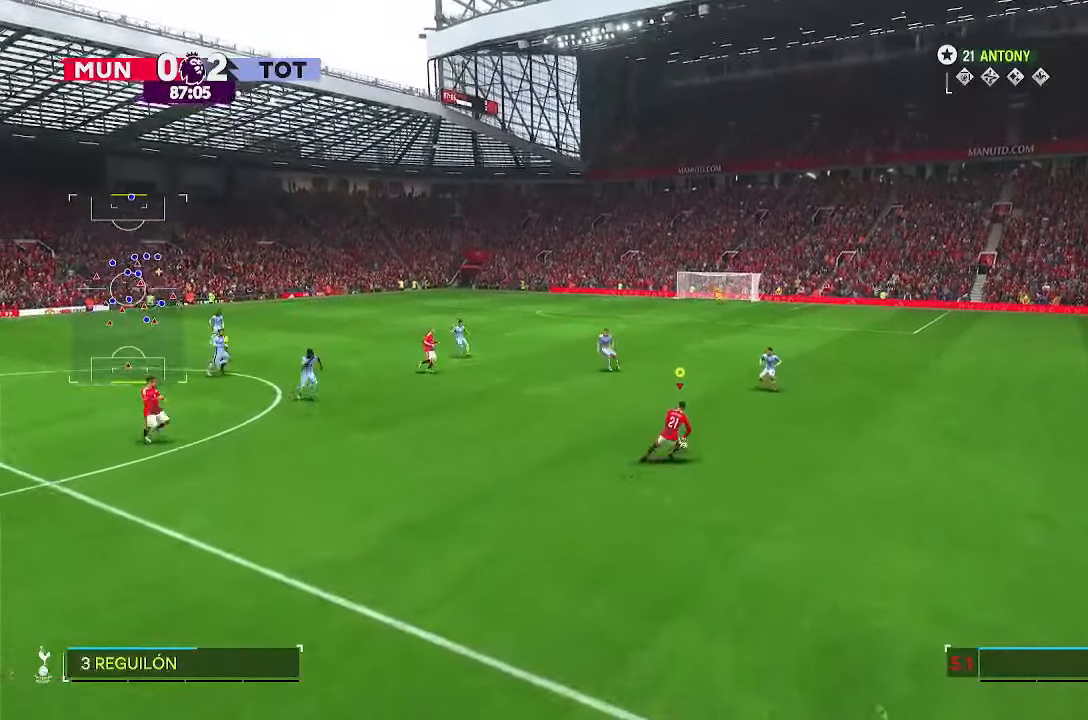
{"dt_ms": 500, "buttons": [], "left_stick": "up", "right_stick": "center"}
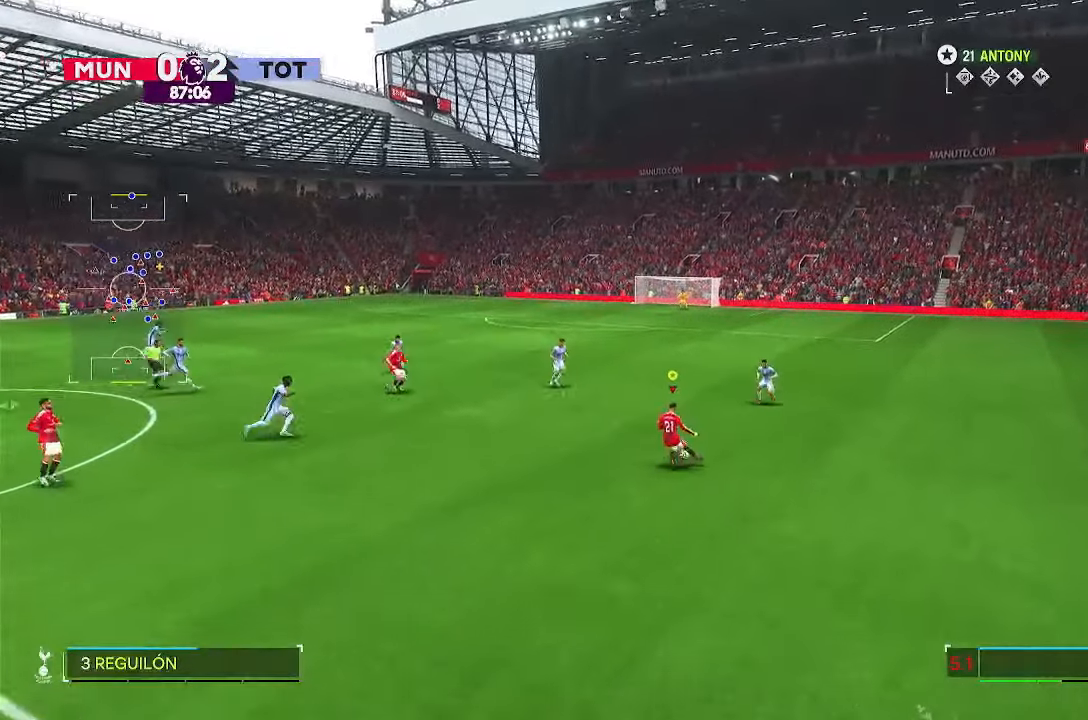
{"dt_ms": 500, "buttons": ["R2"], "left_stick": "up", "right_stick": "center", "events": [[200, "R2", "down"]]}
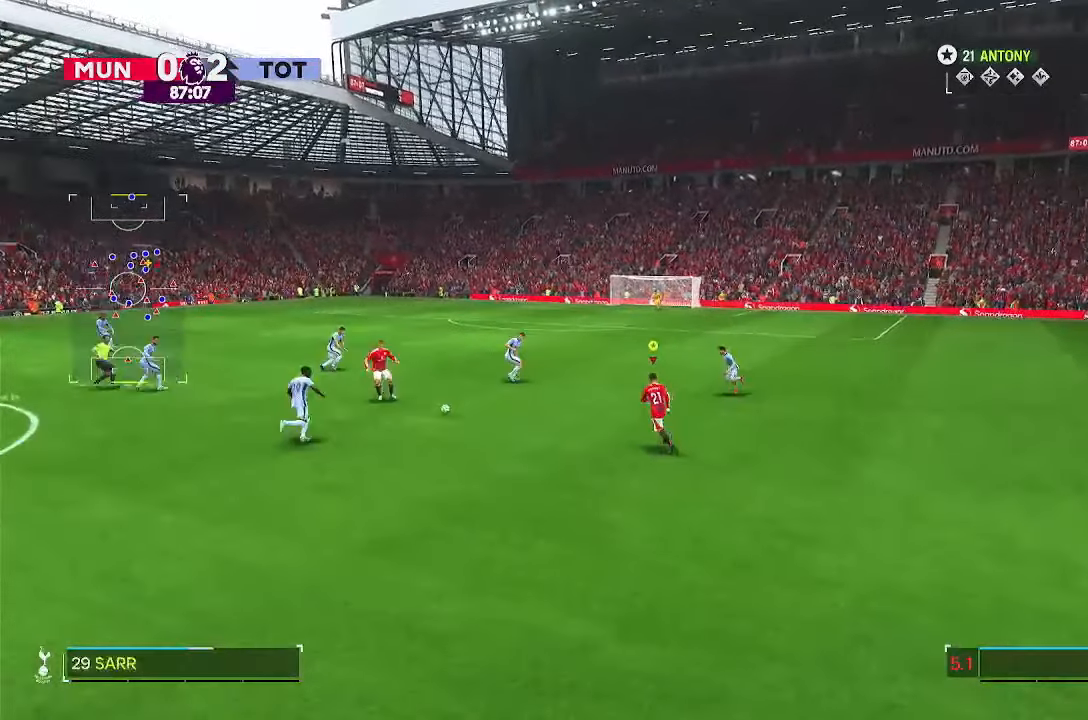
{"dt_ms": 500, "buttons": ["R2"], "left_stick": "up", "right_stick": "center", "events": []}
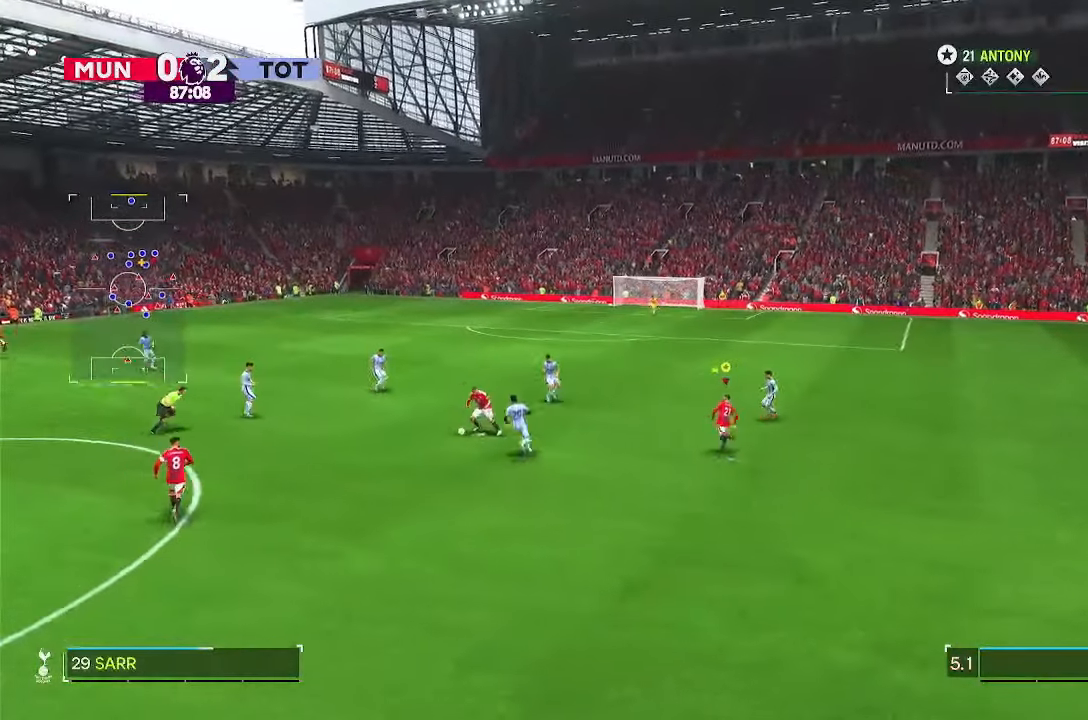
{"dt_ms": 500, "buttons": ["L2", "R2"], "left_stick": "up", "right_stick": "center", "events": [[233, "L2", "down"]]}
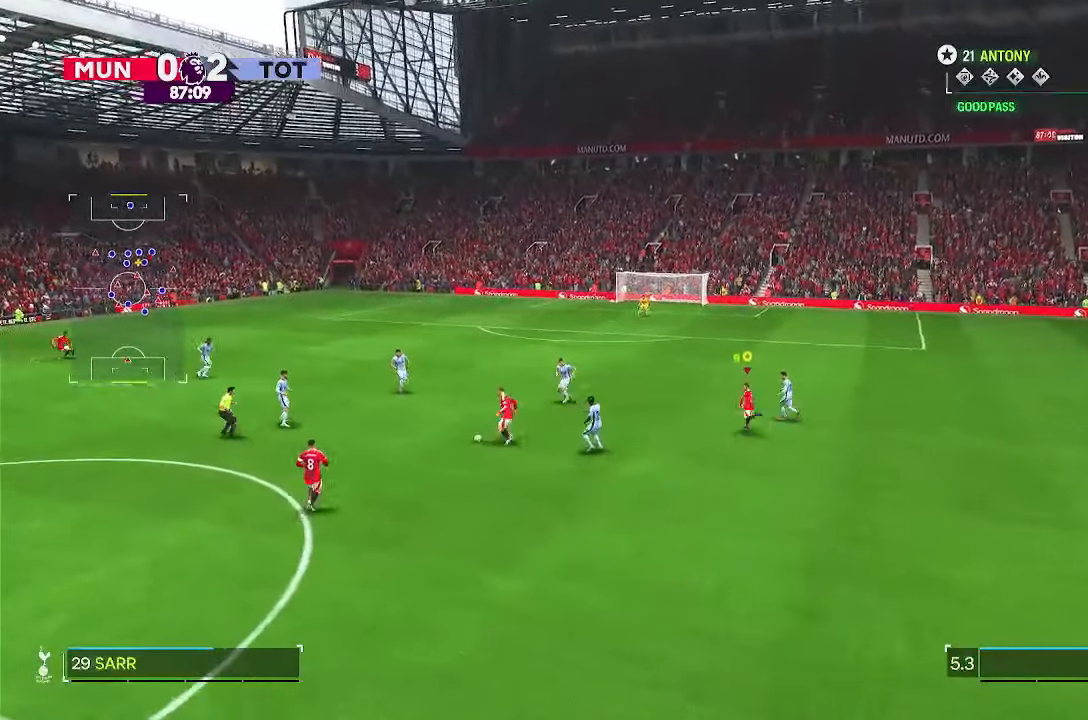
{"dt_ms": 500, "buttons": ["R2"], "left_stick": "up", "right_stick": "center", "events": [[67, "L2", "up"], [433, "L2", "down"], [500, "L2", "up"]]}
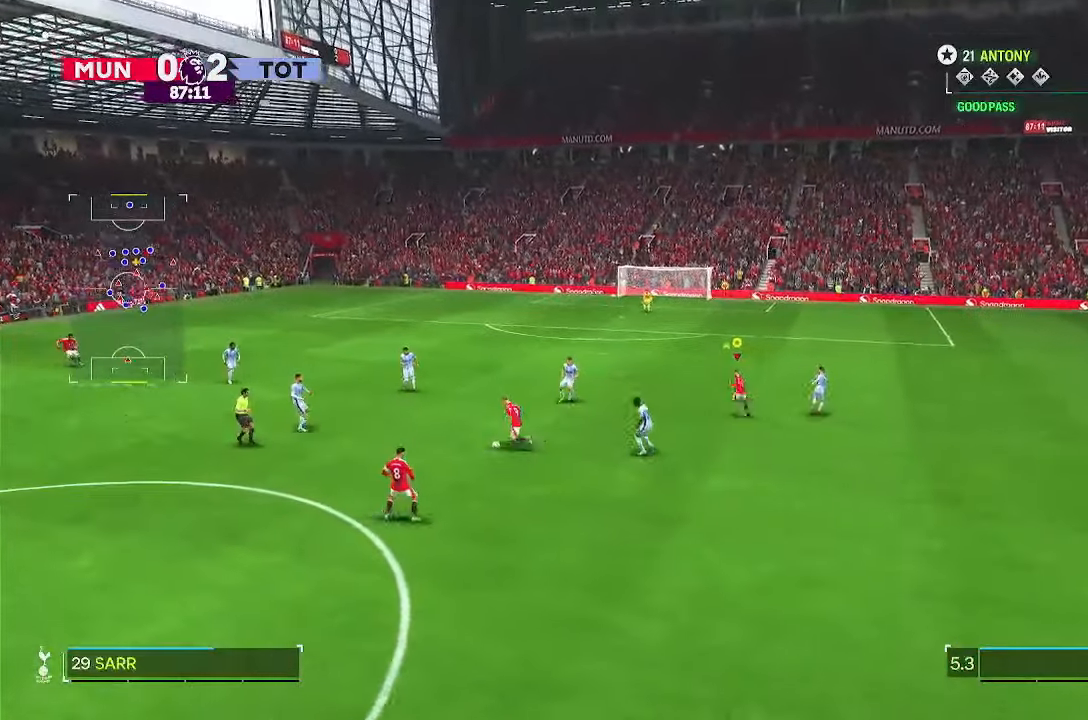
{"dt_ms": 500, "buttons": [], "left_stick": "center", "right_stick": "center", "events": [[33, "L2", "down"], [133, "left_stick", "up-left"], [450, "L2", "up"], [450, "left_stick", "center"], [483, "R2", "up"]]}
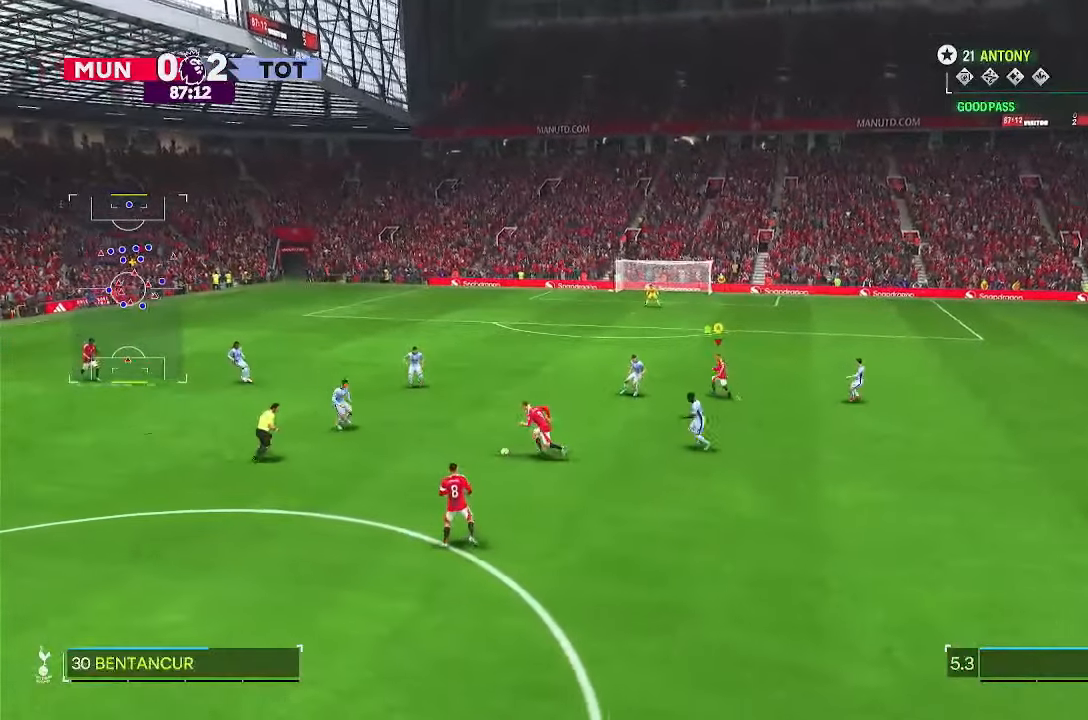
{"dt_ms": 500, "buttons": [], "left_stick": "down-left", "right_stick": "center", "events": [[267, "left_stick", "left"], [500, "left_stick", "down-left"]]}
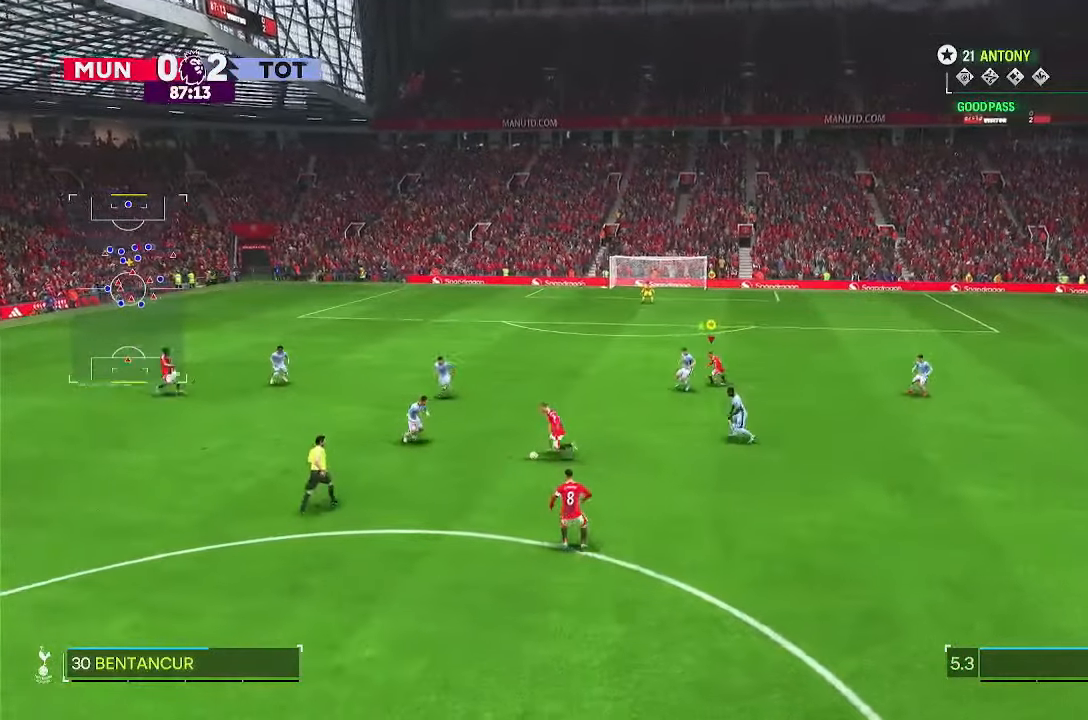
{"dt_ms": 1000, "buttons": [], "left_stick": "left", "right_stick": "center"}
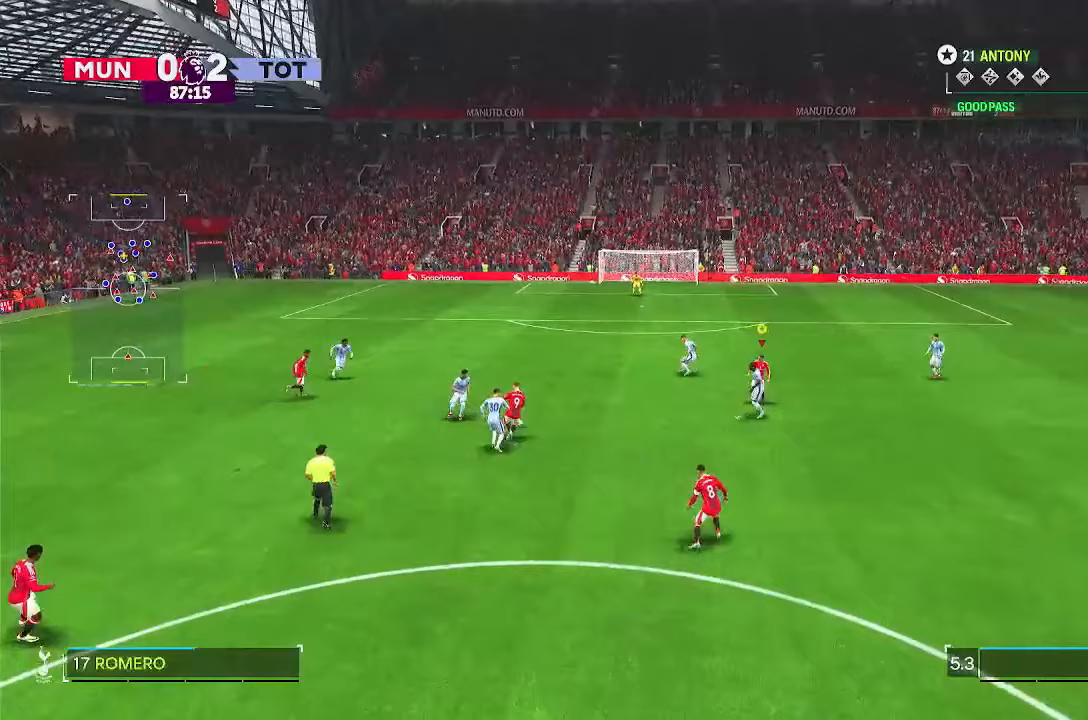
{"dt_ms": 500, "buttons": [], "left_stick": "up", "right_stick": "center", "events": [[50, "left_stick", "center"], [417, "left_stick", "up"]]}
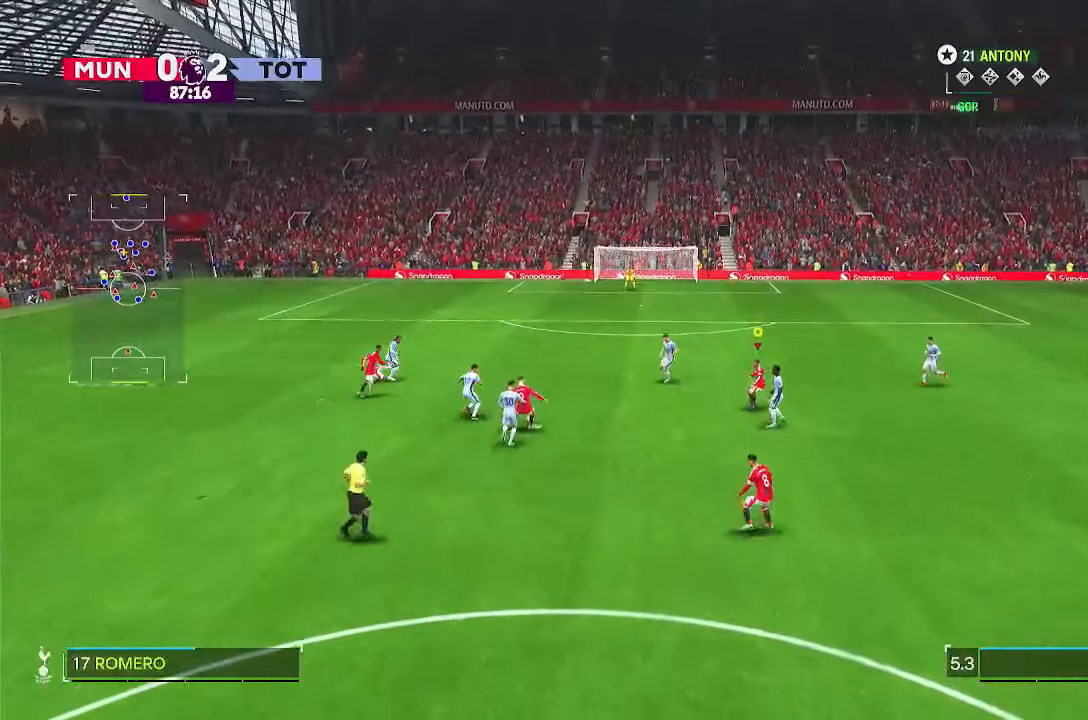
{"dt_ms": 500, "buttons": ["R2"], "left_stick": "up", "right_stick": "center", "events": [[167, "R2", "down"]]}
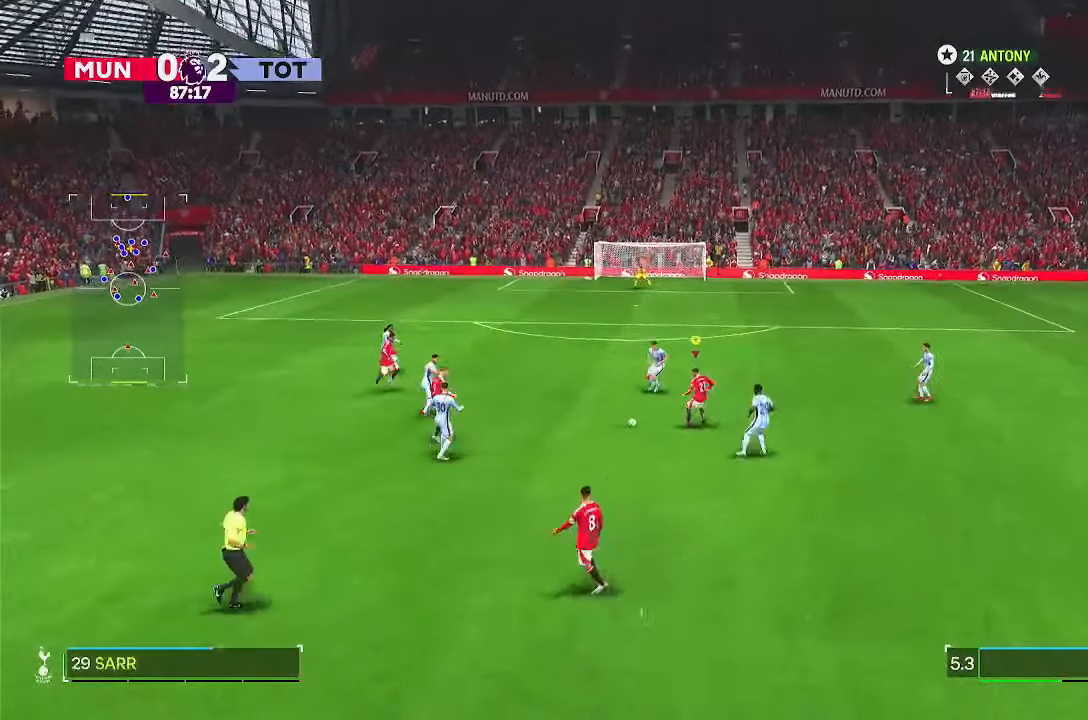
{"dt_ms": 500, "buttons": ["R1"], "left_stick": "right", "right_stick": "center", "events": [[117, "left_stick", "right"], [183, "R2", "up"], [233, "R1", "down"]]}
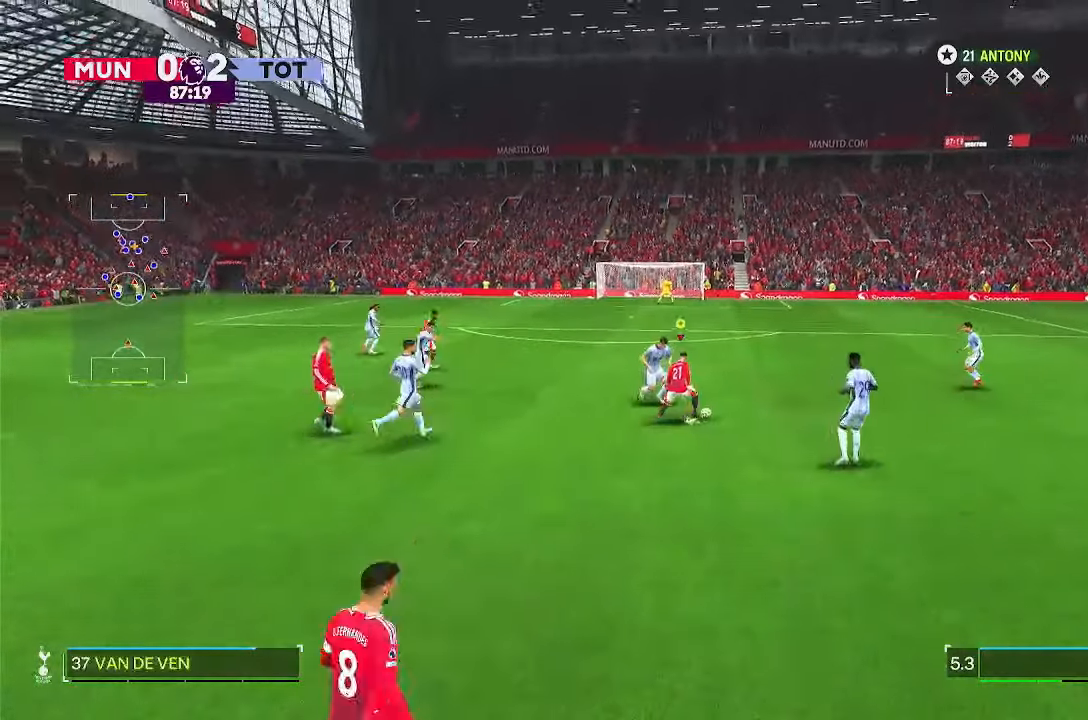
{"dt_ms": 500, "buttons": ["R1"], "left_stick": "down-left", "right_stick": "center", "events": [[50, "left_stick", "down-right"], [167, "left_stick", "down"], [267, "left_stick", "down-left"]]}
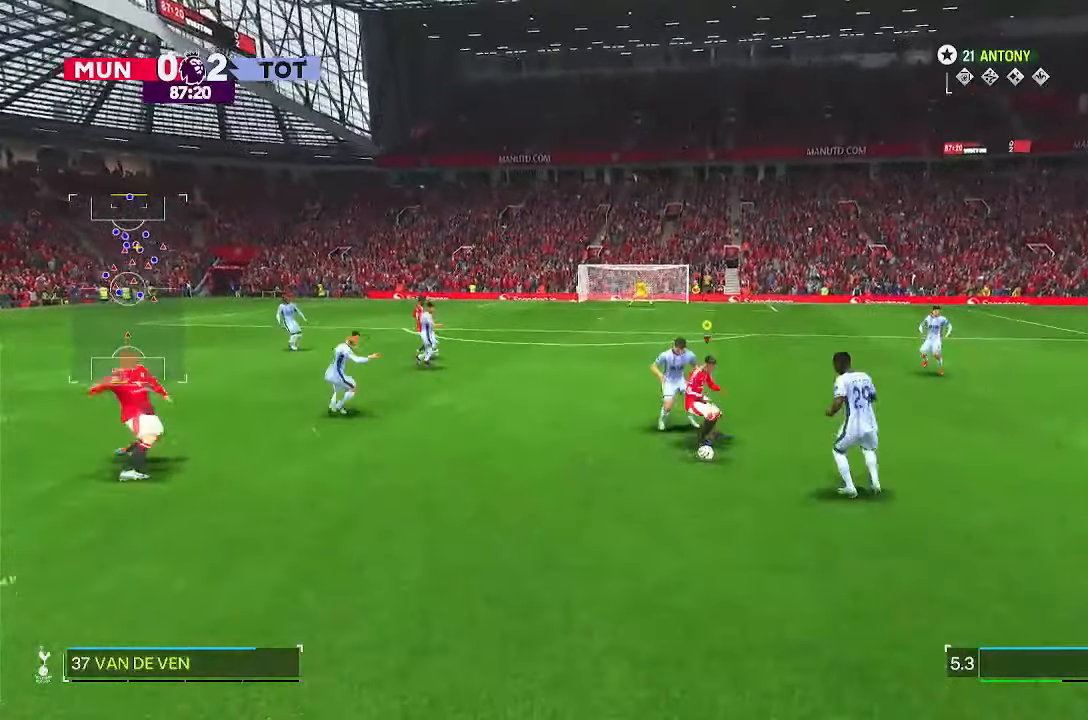
{"dt_ms": 500, "buttons": [], "left_stick": "down-left", "right_stick": "center", "events": [[167, "R1", "up"], [383, "left_stick", "left"], [500, "left_stick", "down-left"]]}
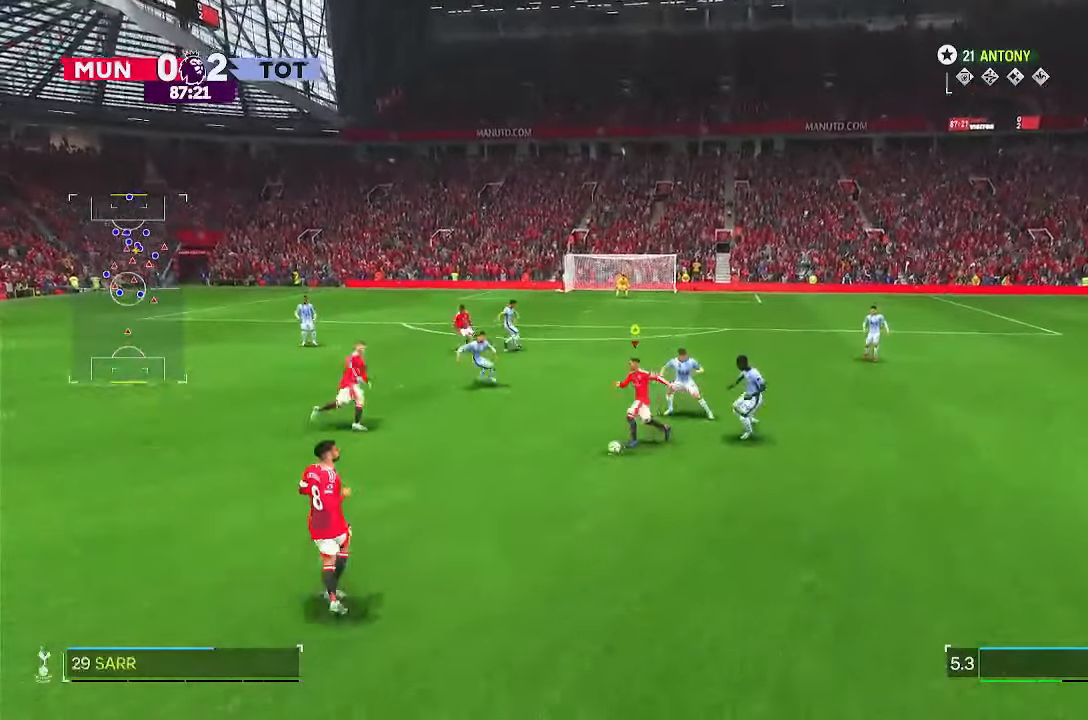
{"dt_ms": 500, "buttons": [], "left_stick": "up-left", "right_stick": "center", "events": [[283, "left_stick", "left"], [450, "left_stick", "up-left"]]}
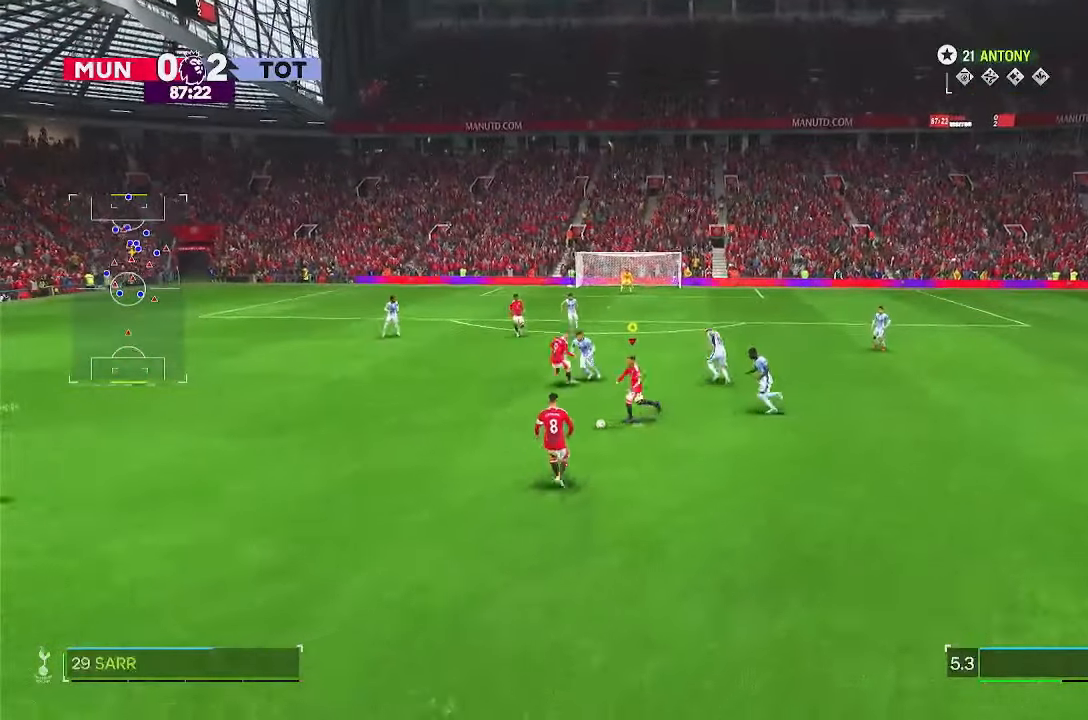
{"dt_ms": 500, "buttons": ["R2"], "left_stick": "left", "right_stick": "center", "events": [[250, "R2", "down"], [383, "left_stick", "left"]]}